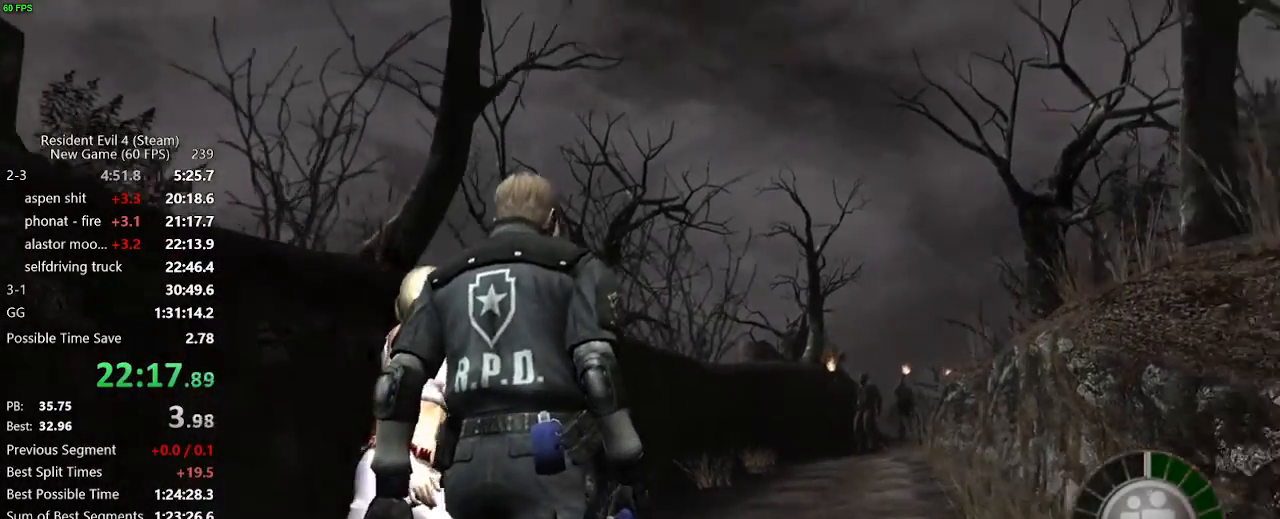
Gameplay with keyboard and mouse; each line is a JSON object with the keys and mouse buttons held at the frame after it. "events" lists presses ("down") and releases ("up") of "a", "backspace", "c", "ctrl_l", "ctrl_r", "d", "e", "f", "g", "q", "r", "return", "s", "shift_r", "space", "tab", "v", "w", "x", "z", "mouse_left", "mouse_wheel" and "mouse_right" between this image and that frame as [ms after this image, input, new state], when the widget could be followed in between. "mouse_left", "mouse_wheel", "mouse_right" = the "left", "wheel", "right" buttons of the "mouse" list. No other keys are recorded. "wheel" means that the mouse wheel is clicked or scrolled. Not read: mouse_move.
{"keys": ["s"], "mouse": [], "events": [[33, "d", "up"]]}
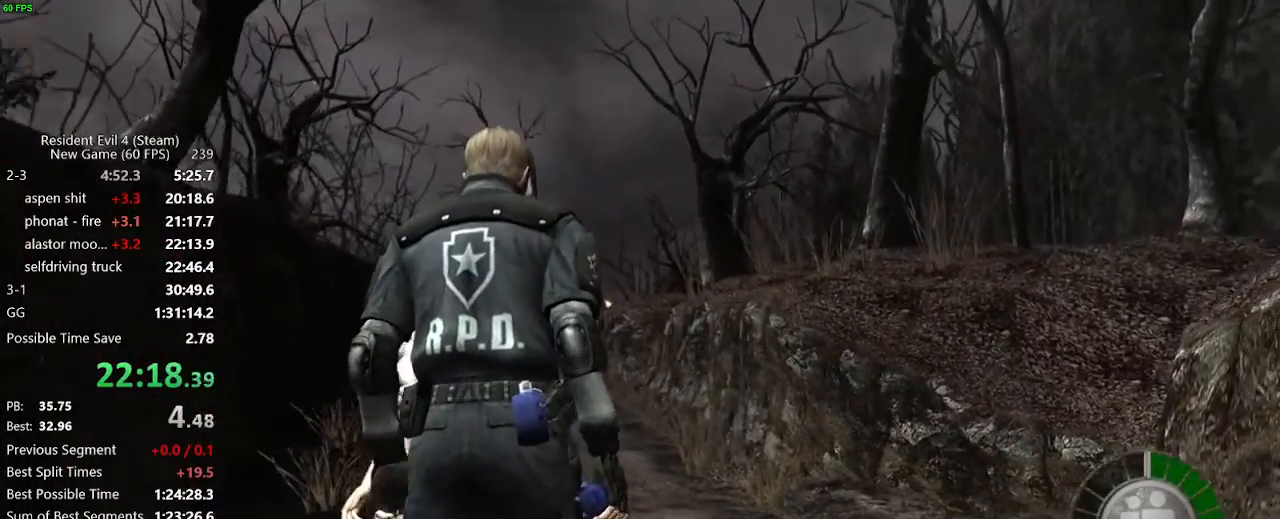
{"keys": ["s"], "mouse": [], "events": []}
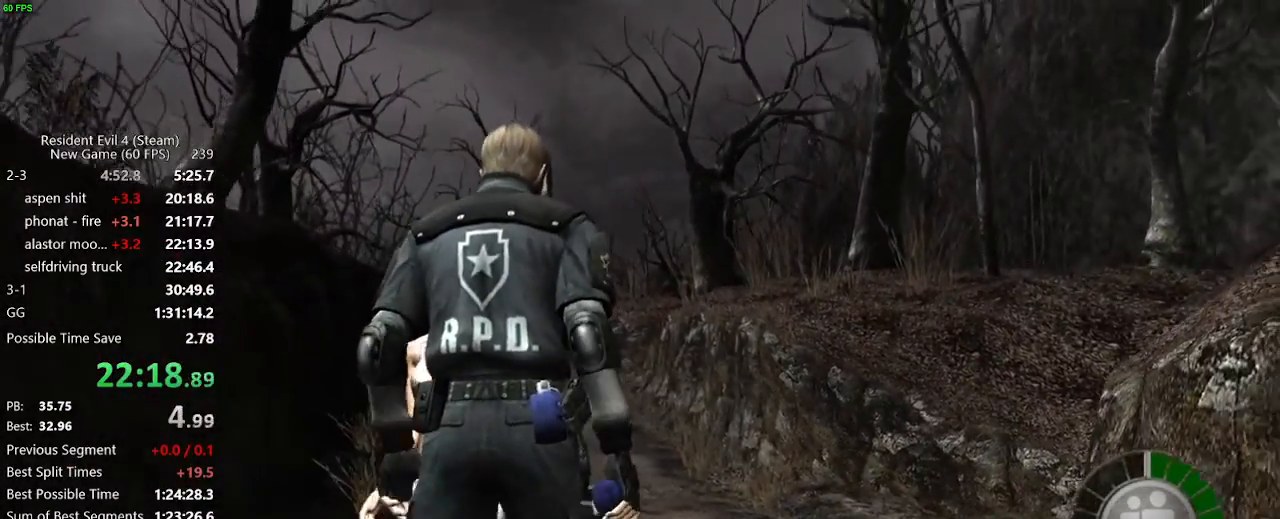
{"keys": ["s"], "mouse": [], "events": [[300, "a", "down"], [483, "a", "up"]]}
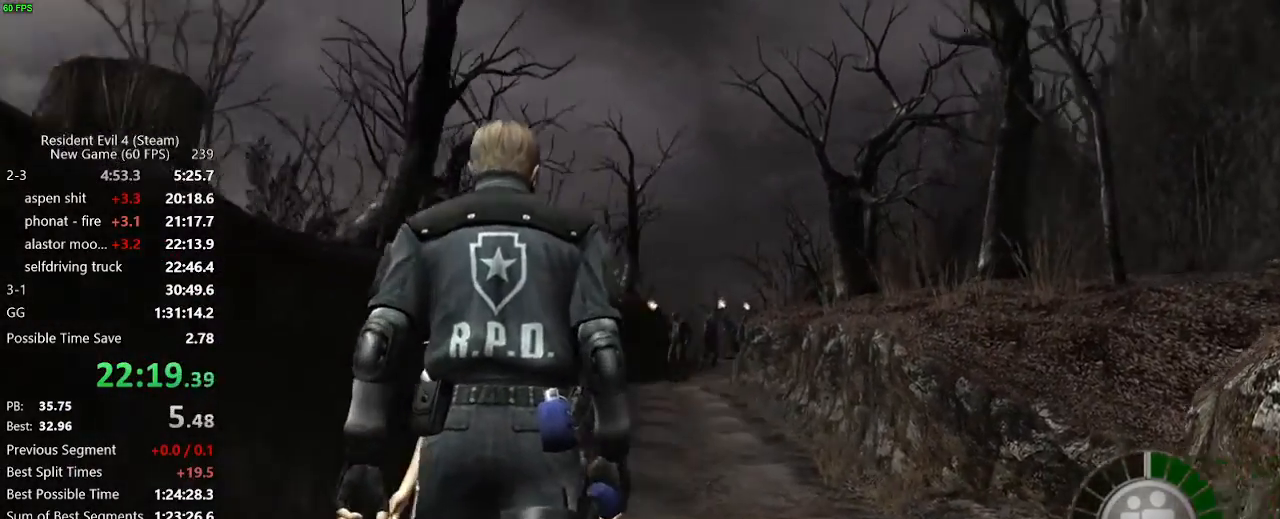
{"keys": ["tab"], "mouse": [], "events": [[183, "s", "up"], [500, "tab", "down"]]}
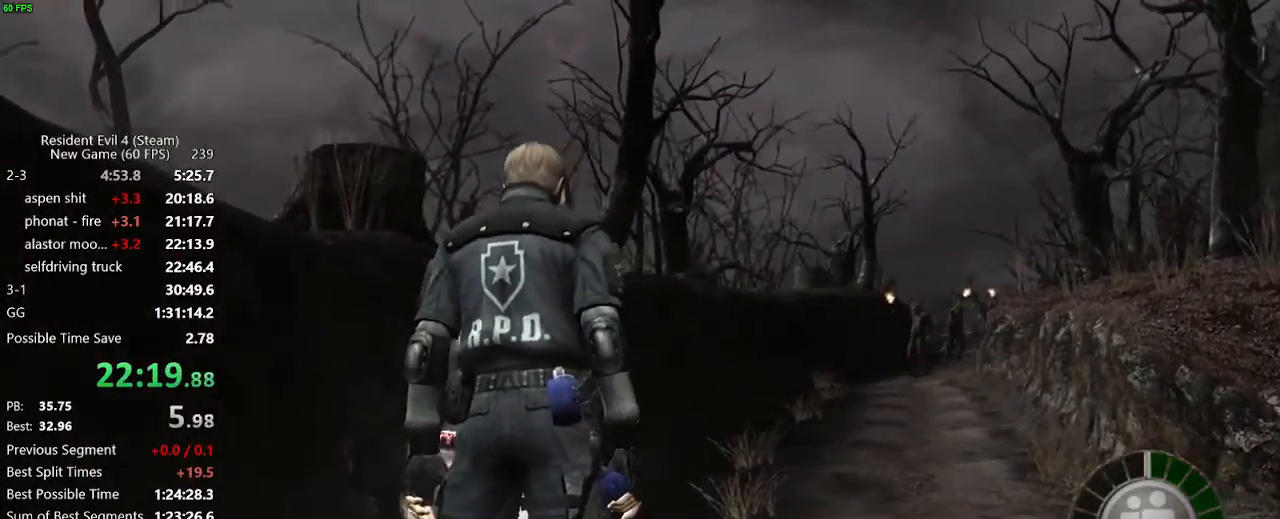
{"keys": [], "mouse": [], "events": [[50, "tab", "up"], [150, "mouse_left", "down"], [200, "mouse_left", "up"], [233, "mouse_left", "down"], [283, "mouse_left", "up"], [383, "tab", "down"], [433, "tab", "up"]]}
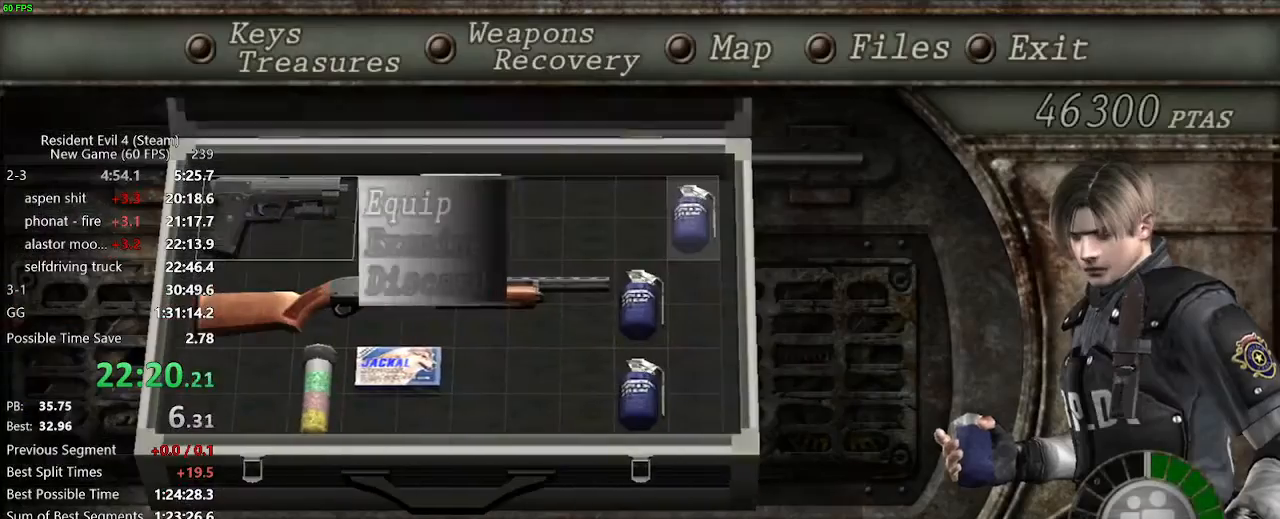
{"keys": ["a", "w"], "mouse": [], "events": [[167, "mouse_left", "down"], [250, "mouse_left", "up"], [300, "tab", "down"], [350, "tab", "up"], [433, "w", "down"], [483, "a", "down"]]}
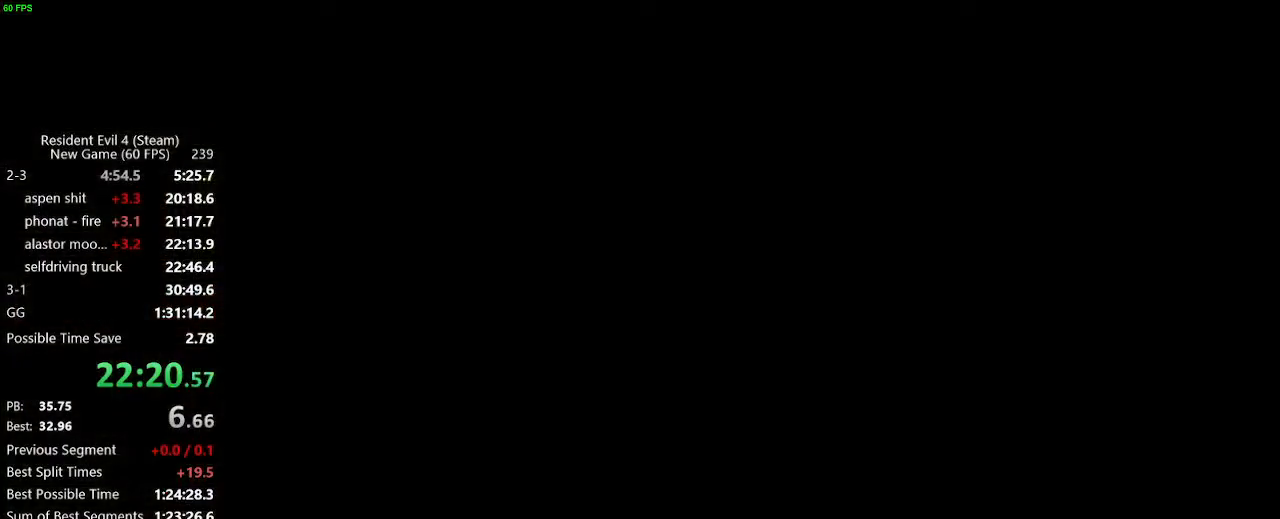
{"keys": [], "mouse": ["right"], "events": [[183, "a", "up"], [217, "mouse_right", "down"], [317, "w", "up"]]}